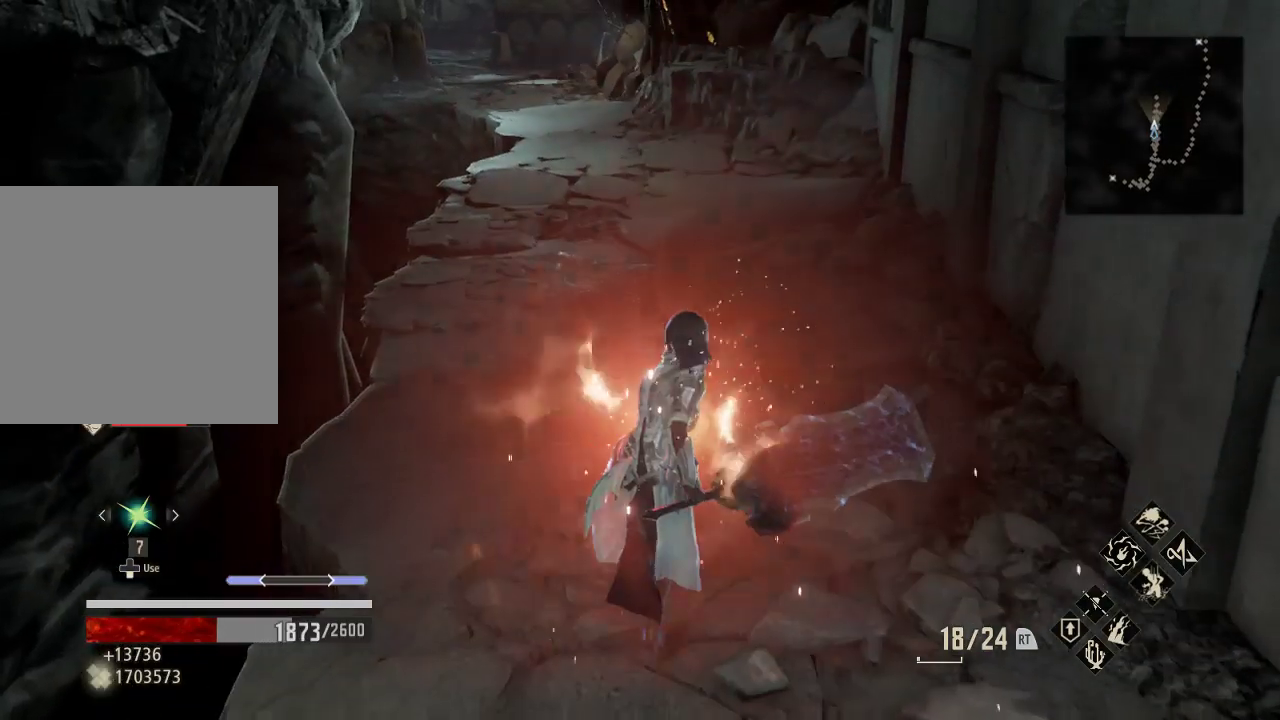
Gameplay with a controller (Xbox layout); each line is a JSON object with the inputs held at the frame after it. "events" lists button and stick changes between this image and that frame as [ms after this image, input, new state], when the widget could be followed in between.
{"buttons": ["R1"], "left_stick": "up", "right_stick": "center", "events": [[300, "R1", "down"]]}
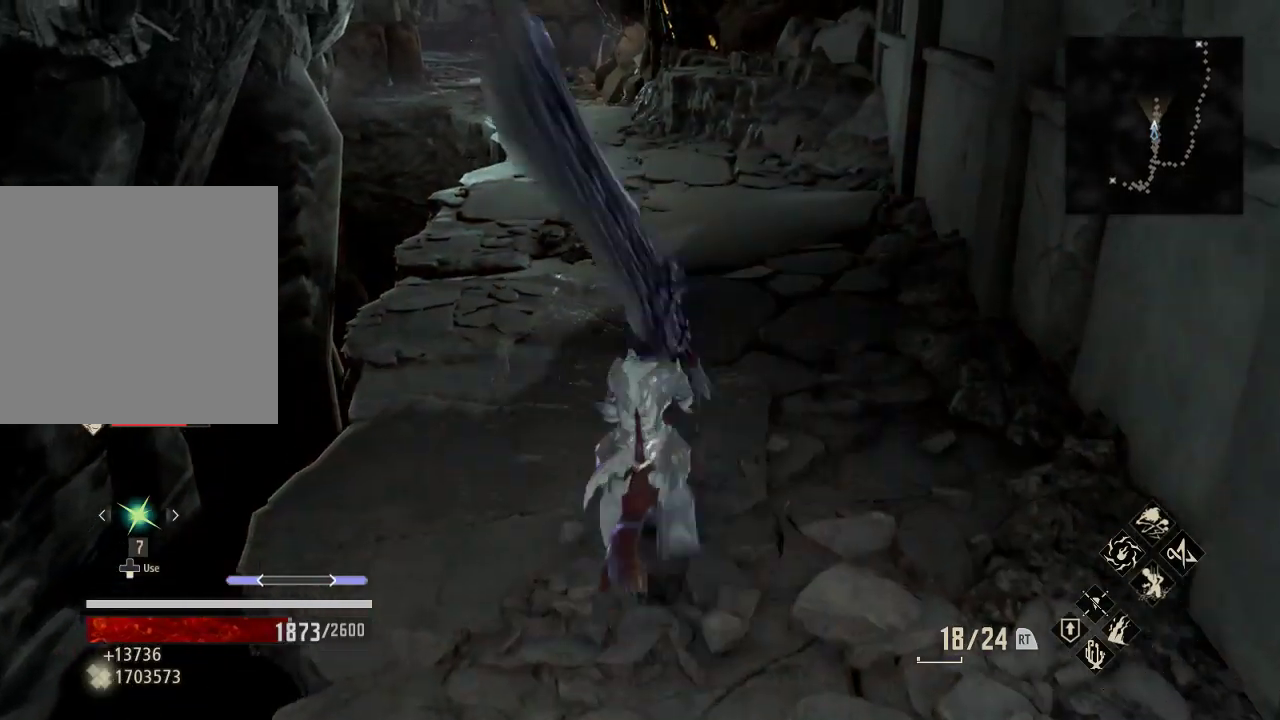
{"buttons": ["R1"], "left_stick": "up", "right_stick": "up", "events": [[67, "right_stick", "up"]]}
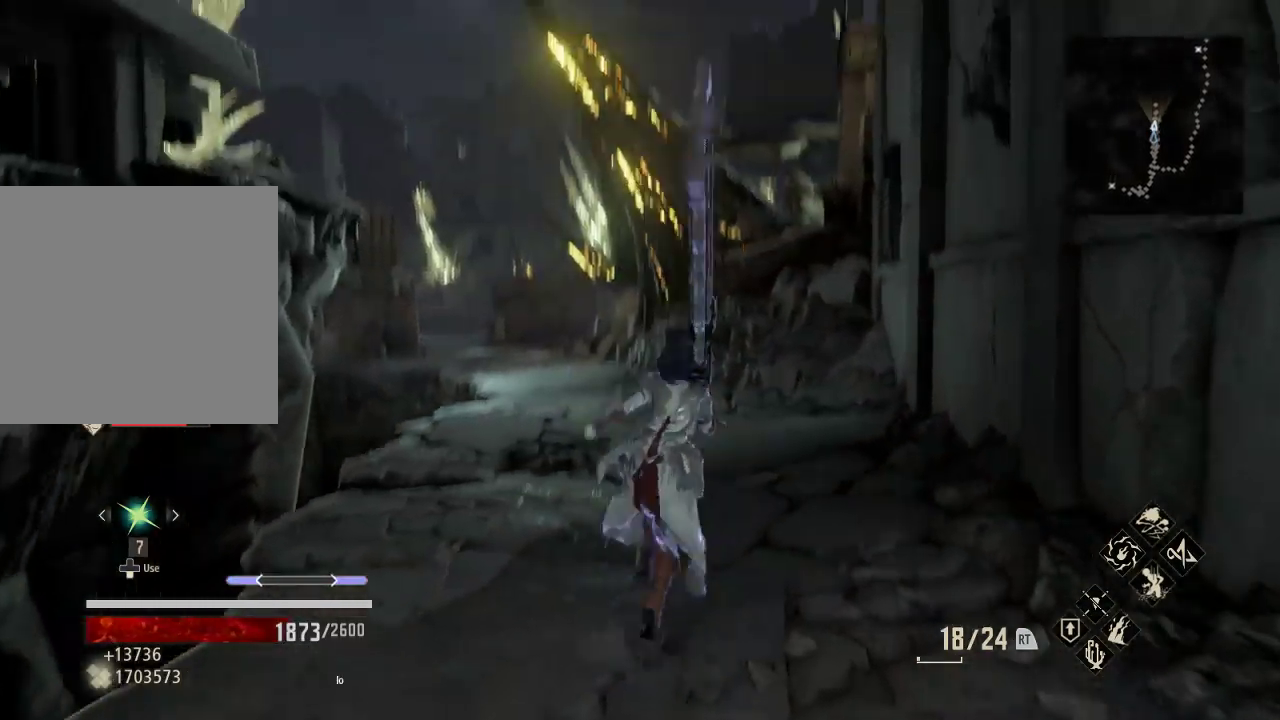
{"buttons": ["R1"], "left_stick": "up", "right_stick": "center", "events": [[33, "right_stick", "center"]]}
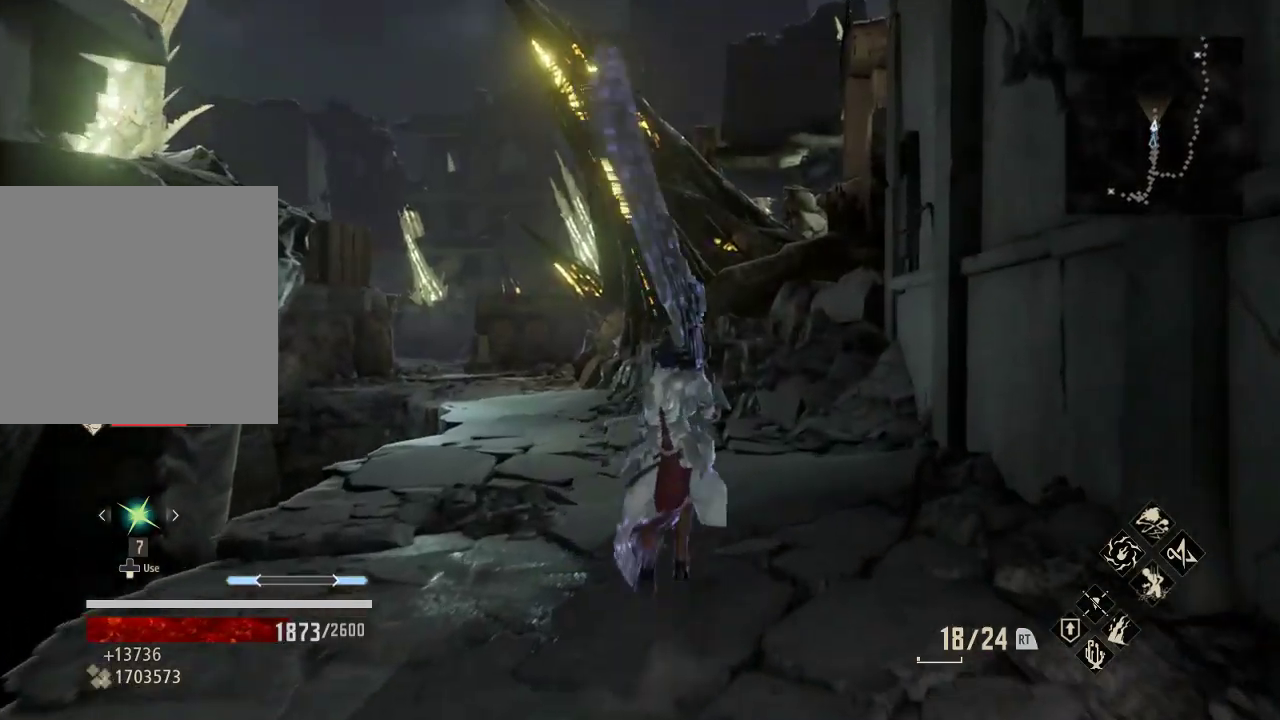
{"buttons": ["R1"], "left_stick": "up", "right_stick": "center", "events": [[100, "right_stick", "down"], [167, "right_stick", "center"]]}
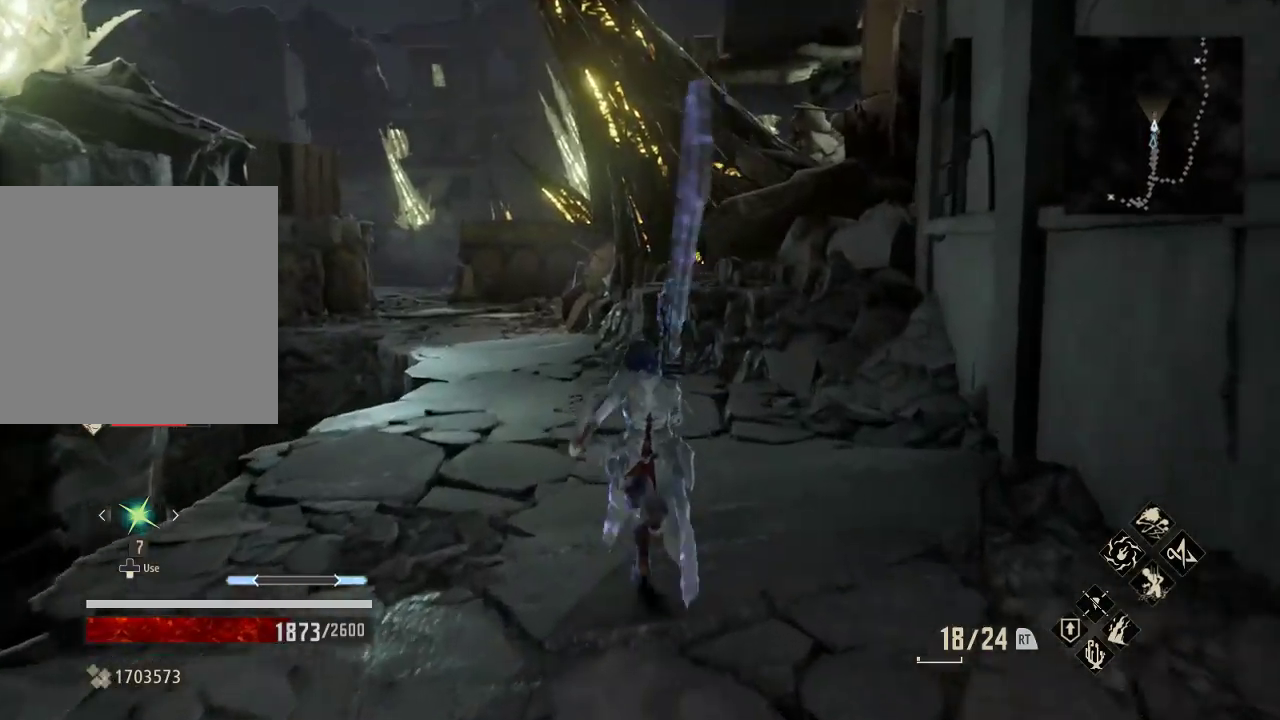
{"buttons": ["R1"], "left_stick": "center", "right_stick": "center", "events": [[267, "right_stick", "down-left"], [400, "right_stick", "center"], [433, "left_stick", "center"]]}
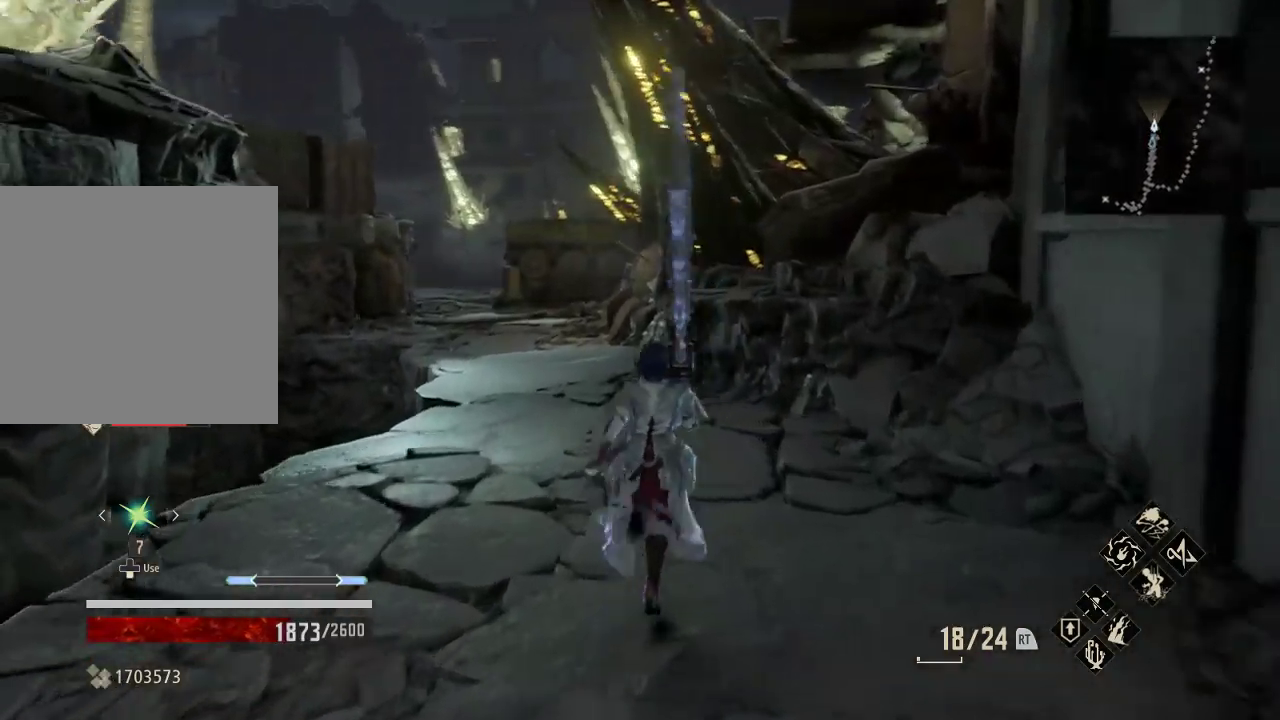
{"buttons": ["START"], "left_stick": "center", "right_stick": "center", "events": [[33, "left_stick", "up"], [233, "R1", "up"], [367, "START", "down"], [467, "left_stick", "center"]]}
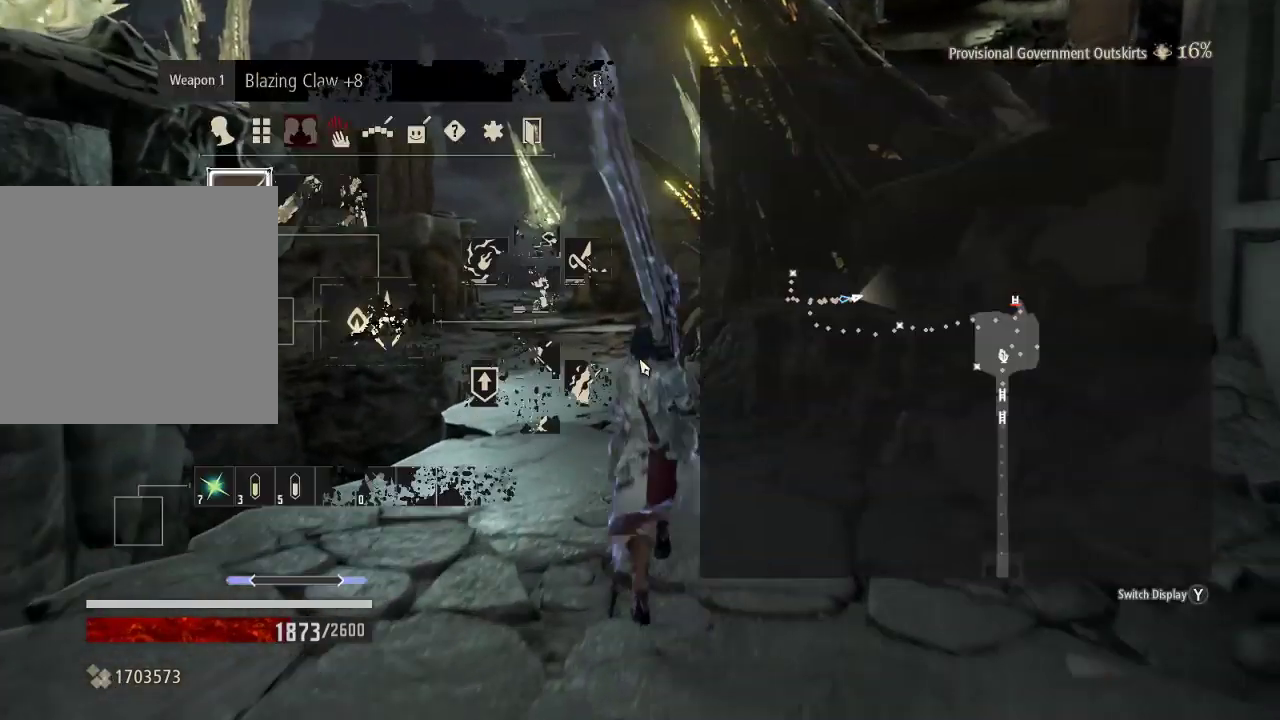
{"buttons": [], "left_stick": "up", "right_stick": "center", "events": [[67, "START", "up"], [67, "left_stick", "up"]]}
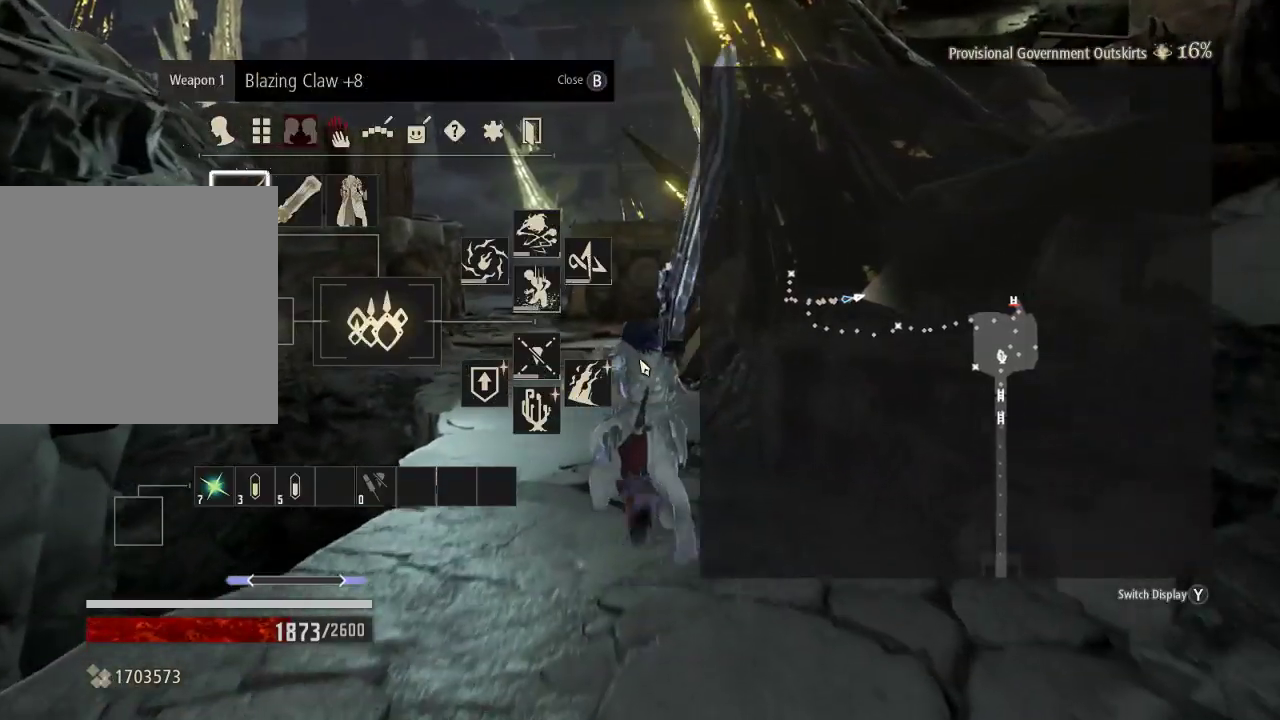
{"buttons": [], "left_stick": "up", "right_stick": "center", "events": []}
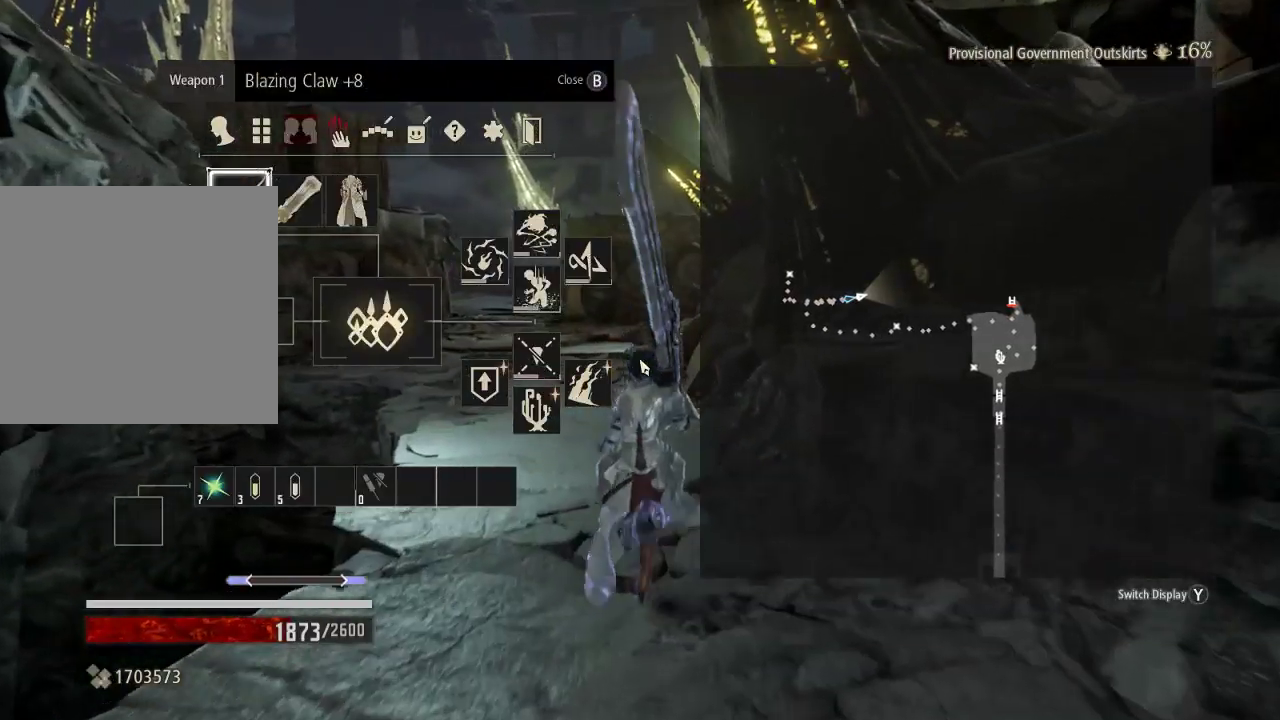
{"buttons": [], "left_stick": "up", "right_stick": "center", "events": [[267, "B", "down"], [467, "B", "up"]]}
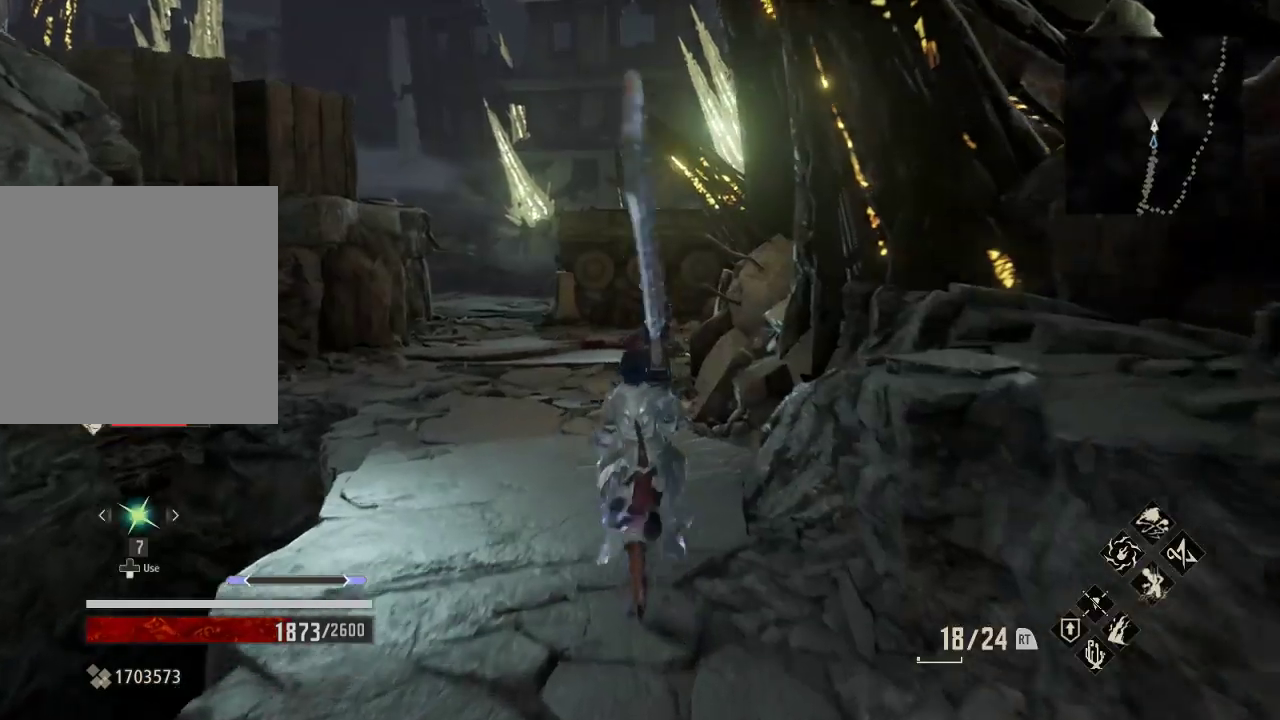
{"buttons": ["R1"], "left_stick": "up", "right_stick": "center", "events": [[133, "R1", "down"]]}
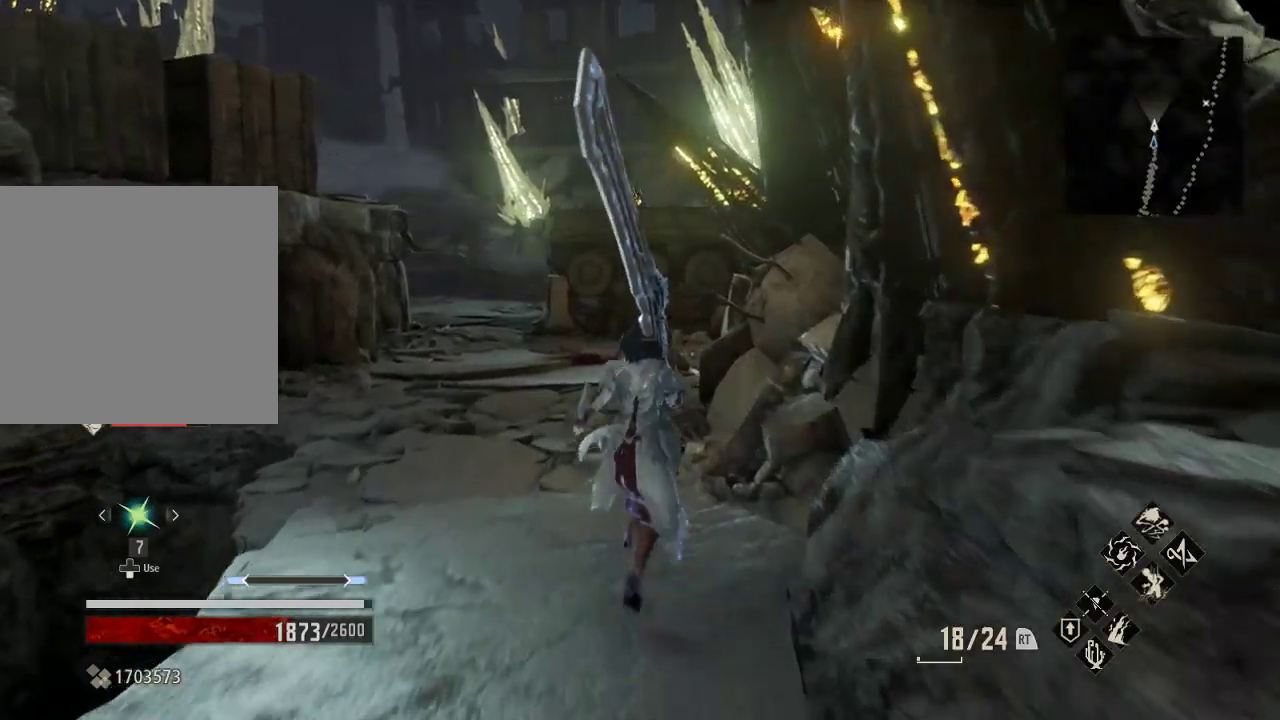
{"buttons": ["R1"], "left_stick": "up", "right_stick": "center", "events": []}
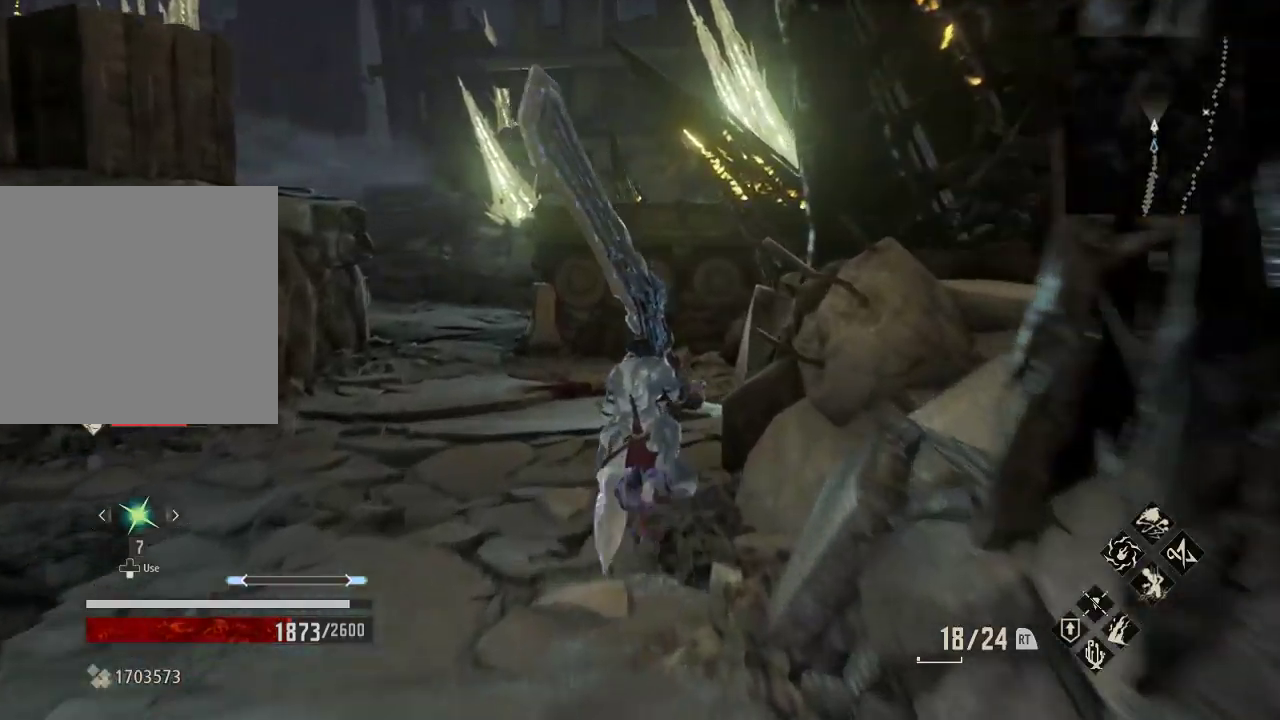
{"buttons": [], "left_stick": "up-left", "right_stick": "center", "events": [[167, "R1", "up"], [500, "left_stick", "up-left"]]}
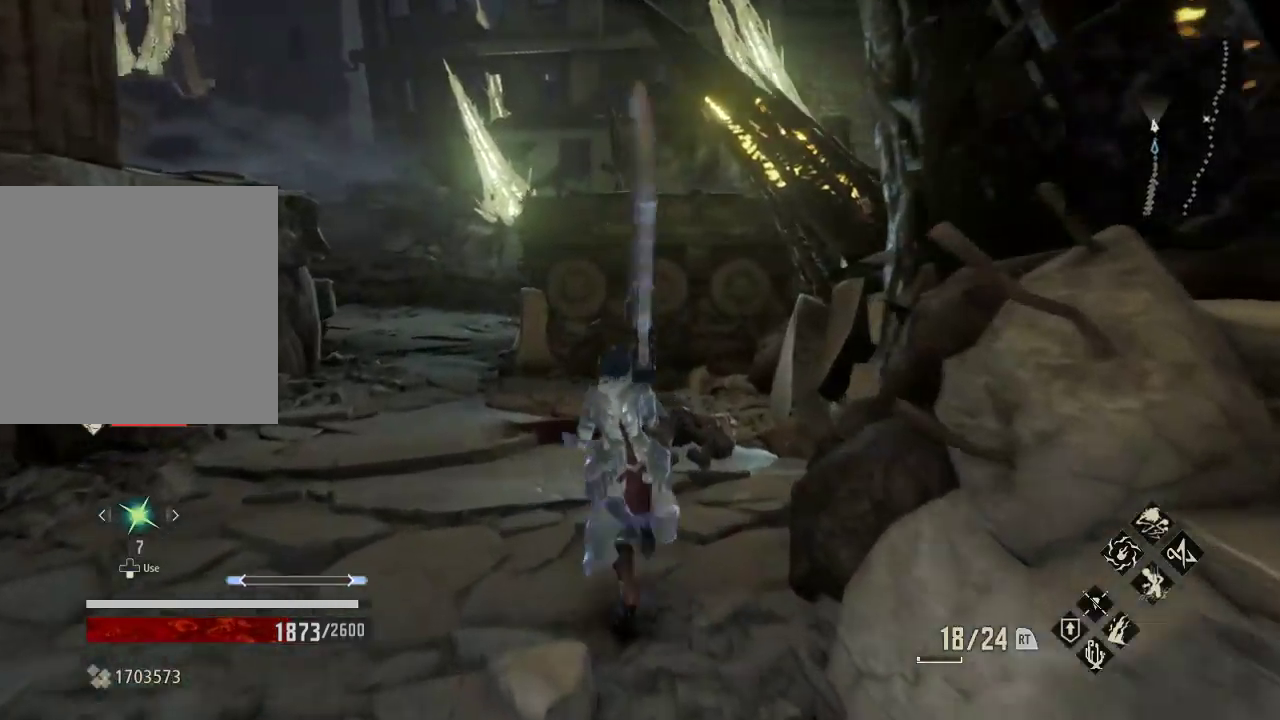
{"buttons": [], "left_stick": "up-left", "right_stick": "center", "events": []}
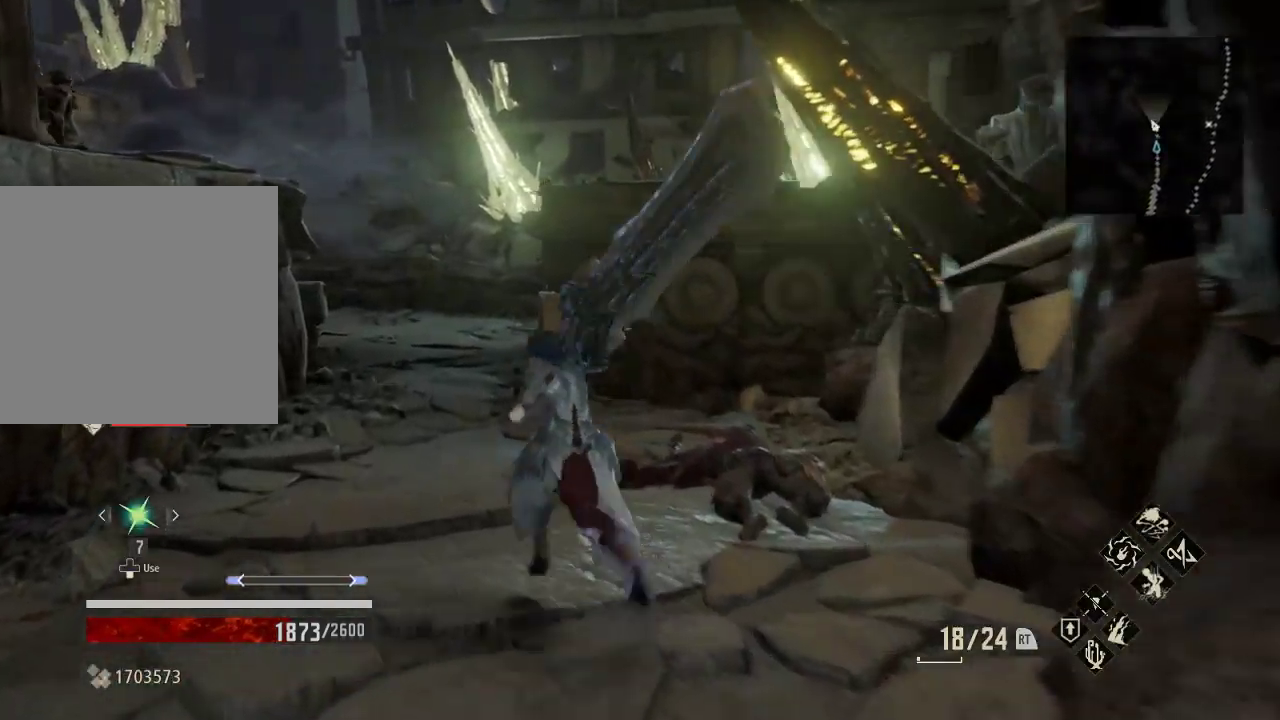
{"buttons": [], "left_stick": "up", "right_stick": "center", "events": [[467, "left_stick", "up"]]}
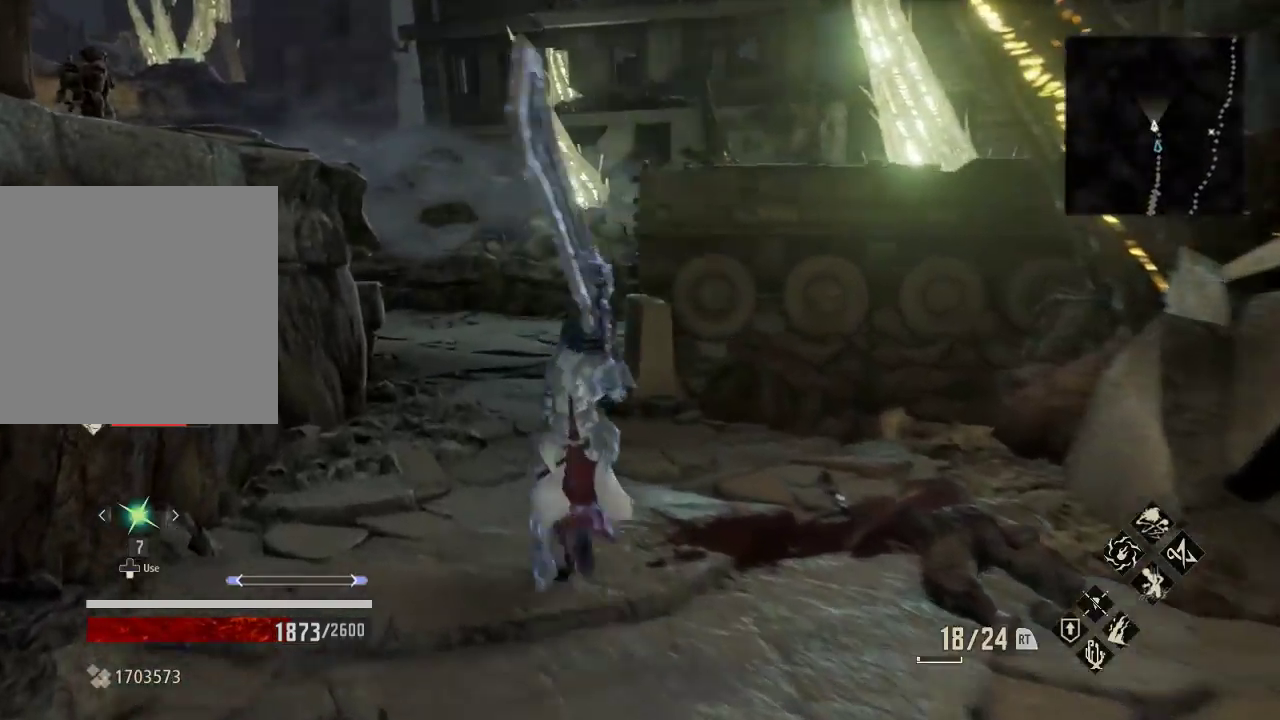
{"buttons": [], "left_stick": "up", "right_stick": "left", "events": [[367, "right_stick", "left"]]}
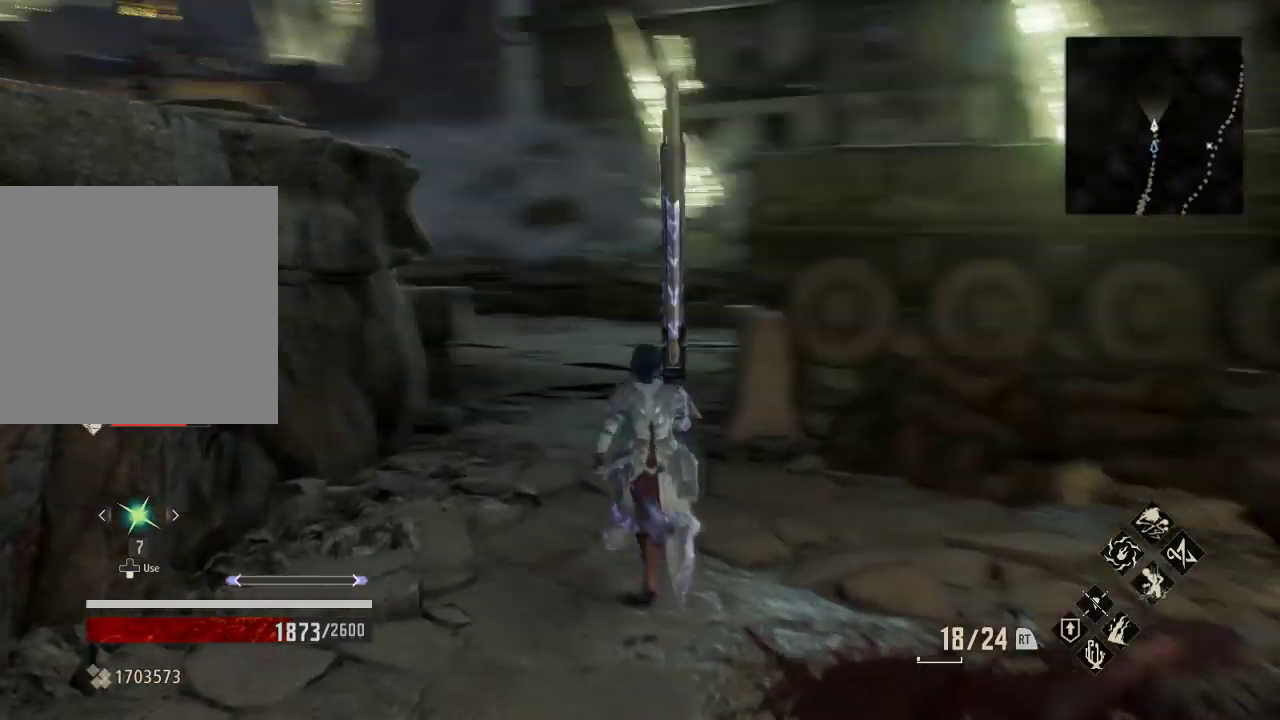
{"buttons": [], "left_stick": "up-right", "right_stick": "left", "events": [[333, "left_stick", "up-right"]]}
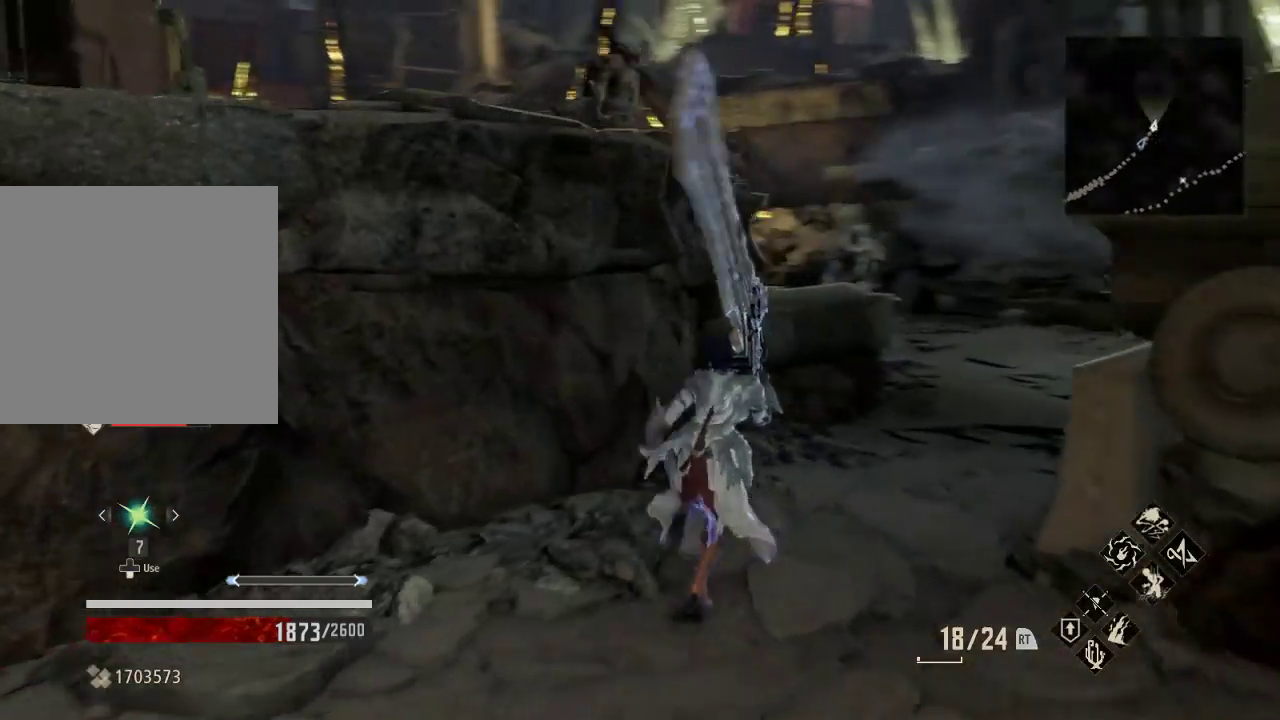
{"buttons": [], "left_stick": "up-right", "right_stick": "center", "events": [[33, "right_stick", "center"]]}
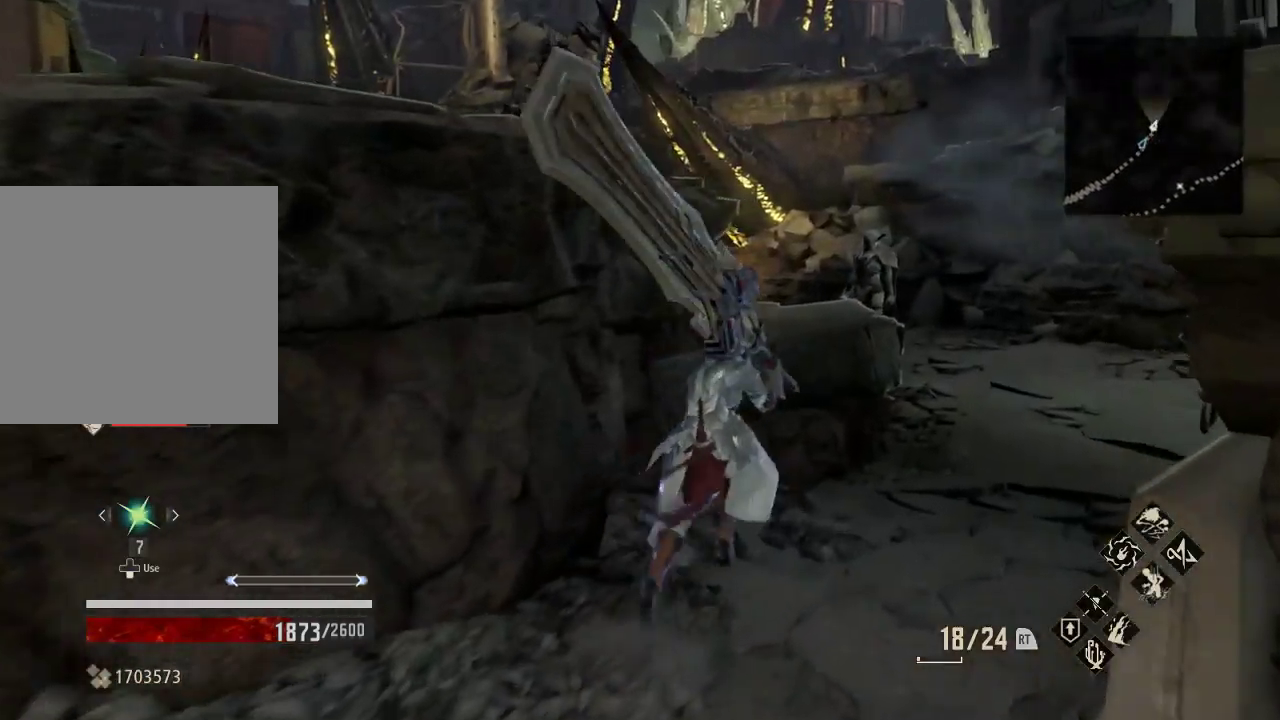
{"buttons": [], "left_stick": "up-right", "right_stick": "center", "events": []}
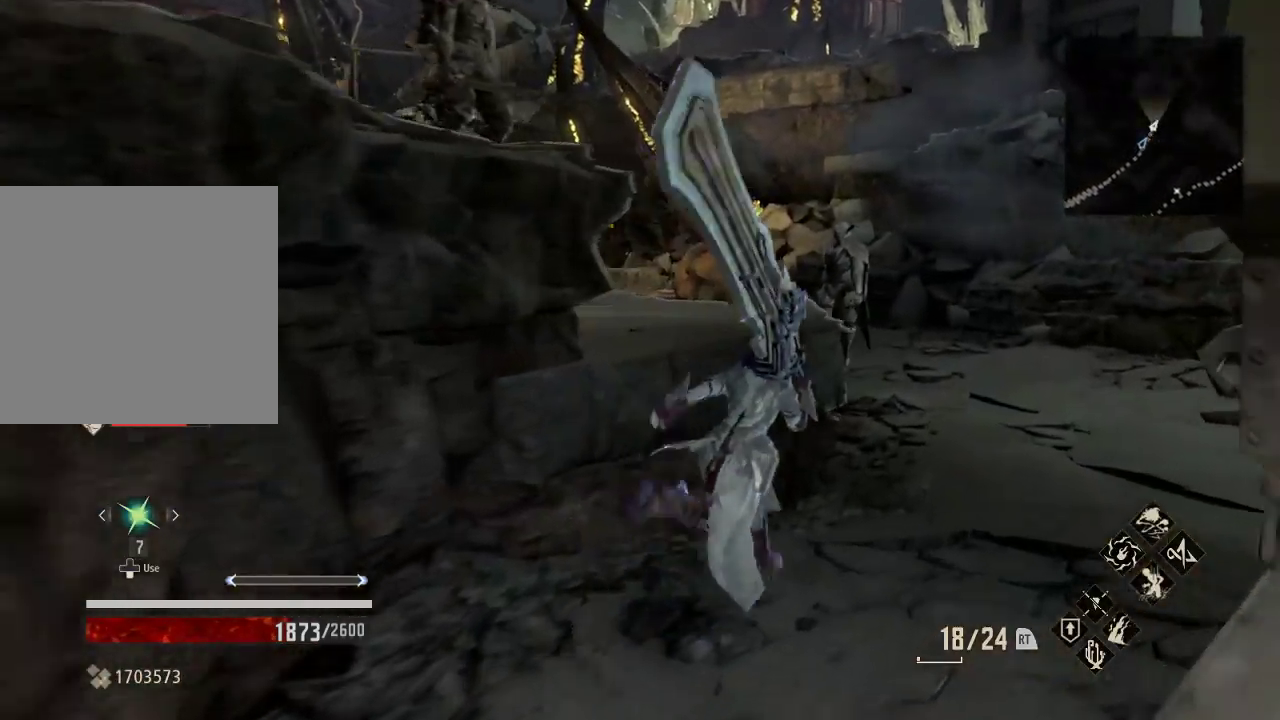
{"buttons": [], "left_stick": "up-right", "right_stick": "right", "events": [[200, "right_stick", "right"]]}
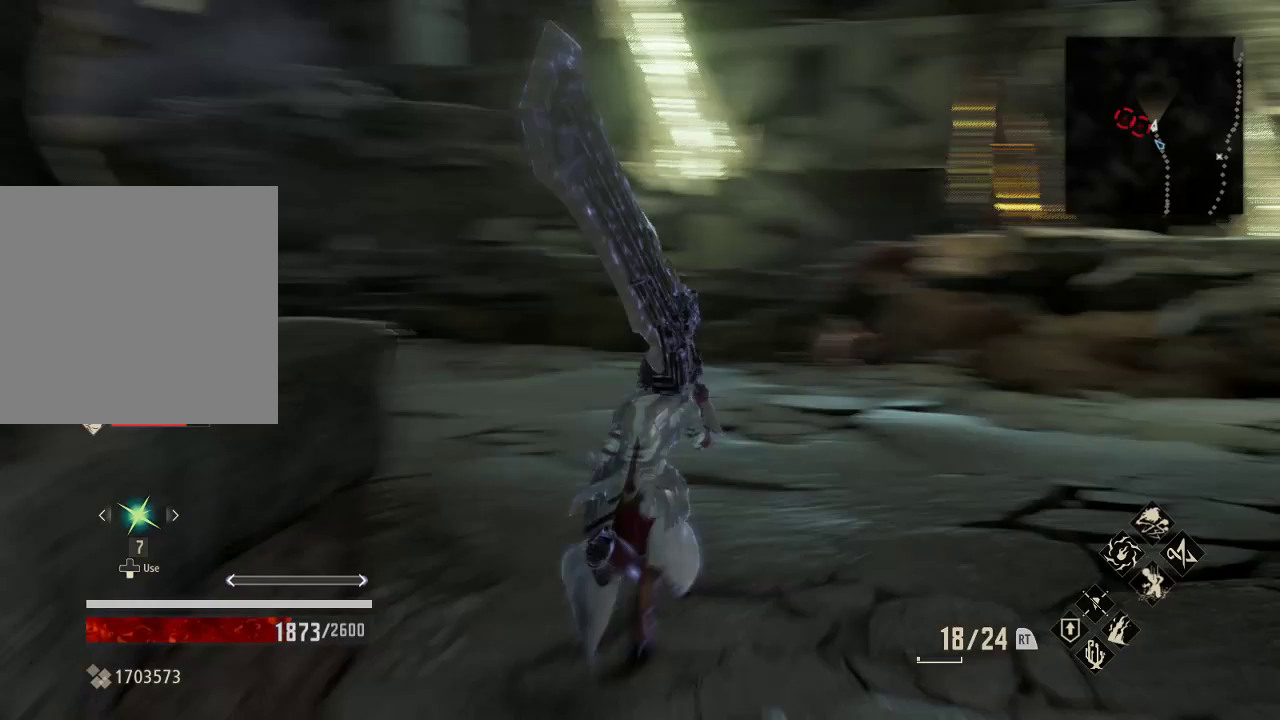
{"buttons": [], "left_stick": "up", "right_stick": "center", "events": [[33, "left_stick", "up"], [367, "right_stick", "center"]]}
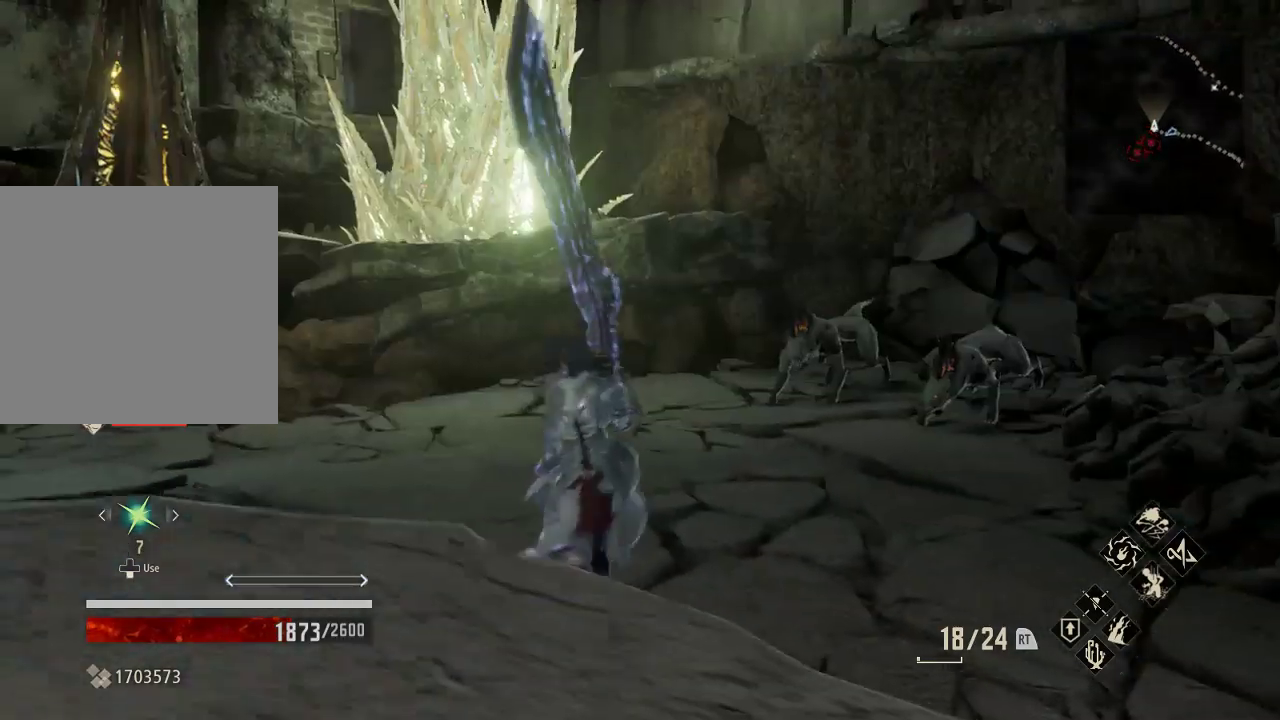
{"buttons": ["R3"], "left_stick": "up", "right_stick": "center", "events": [[33, "right_stick", "right"], [200, "left_stick", "center"], [267, "left_stick", "up"], [267, "right_stick", "center"], [433, "R3", "down"]]}
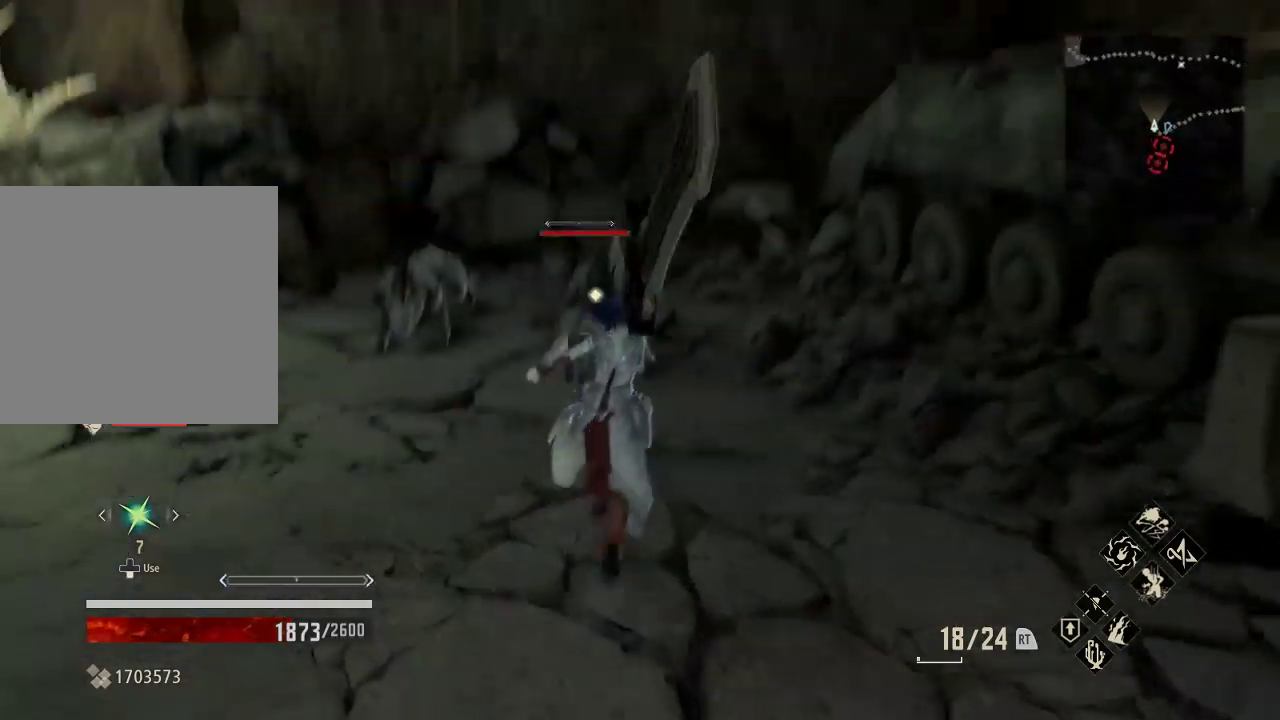
{"buttons": [], "left_stick": "up", "right_stick": "center", "events": [[67, "R3", "up"], [233, "left_stick", "center"], [300, "left_stick", "up-left"], [367, "X", "down"], [367, "left_stick", "down-right"], [467, "X", "up"], [500, "left_stick", "up"]]}
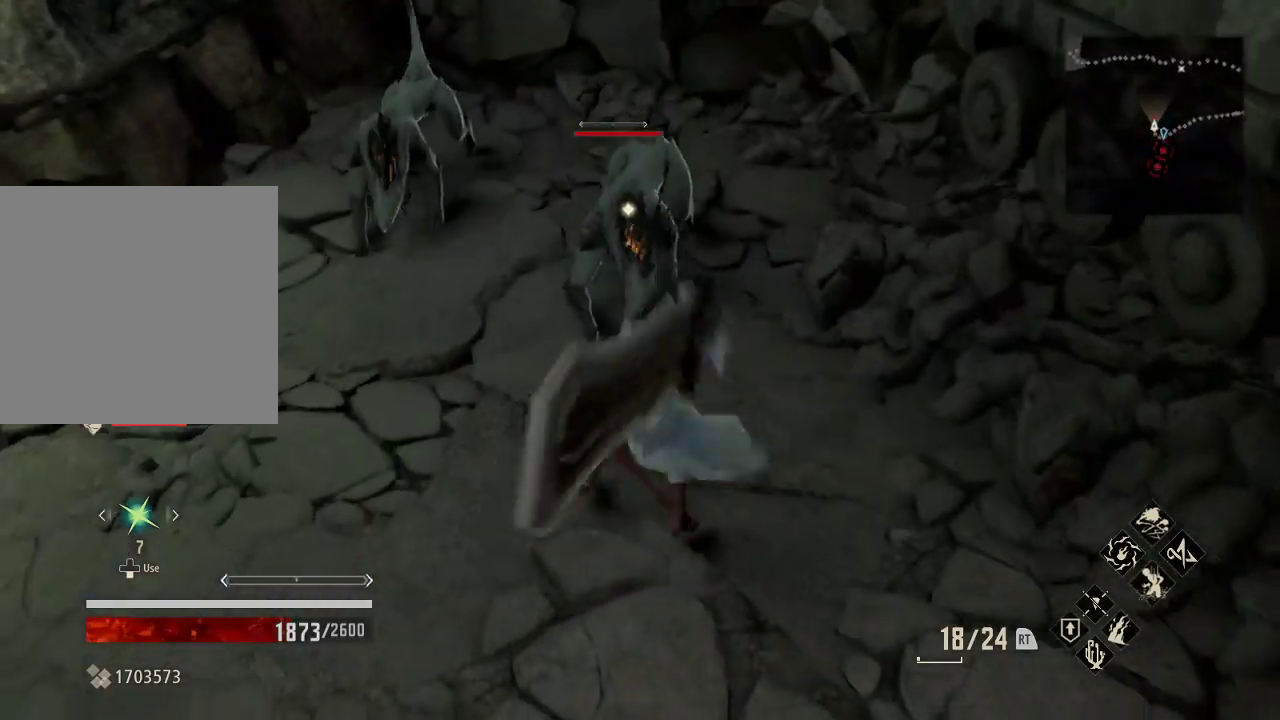
{"buttons": [], "left_stick": "center", "right_stick": "center", "events": [[300, "left_stick", "center"]]}
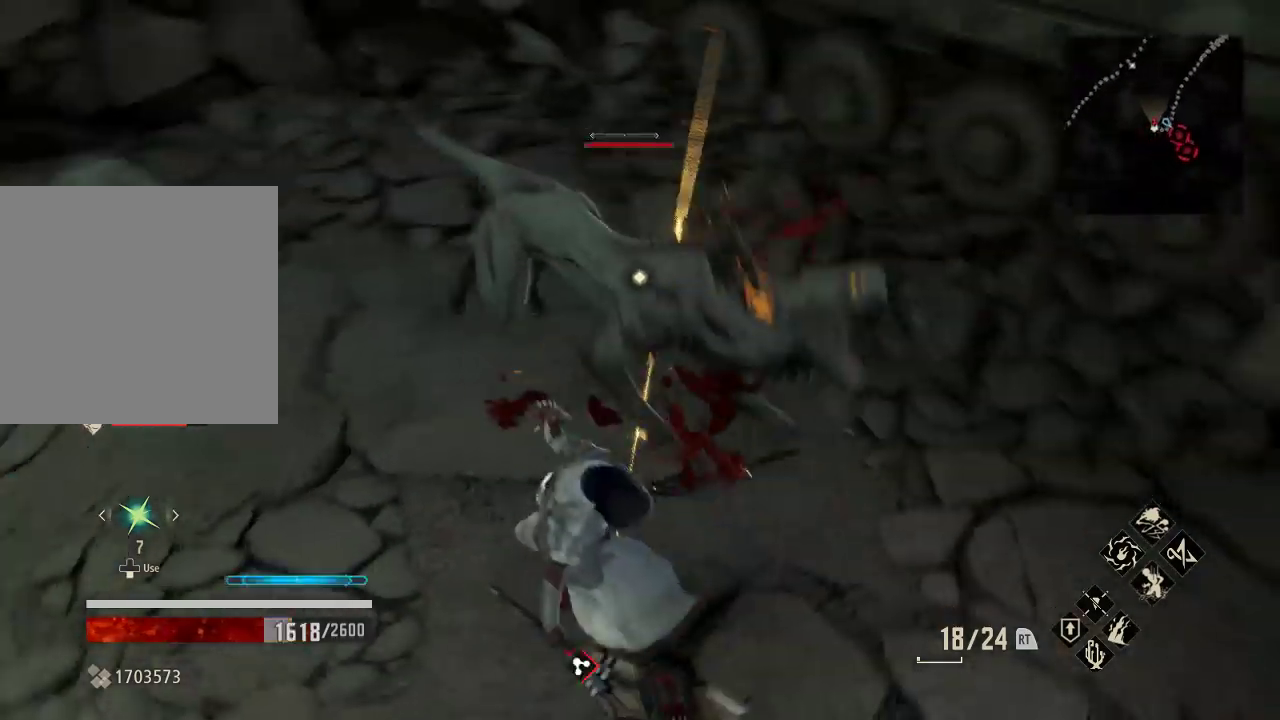
{"buttons": [], "left_stick": "up-left", "right_stick": "center", "events": [[67, "left_stick", "up"], [300, "A", "down"], [300, "left_stick", "up-left"], [400, "A", "up"]]}
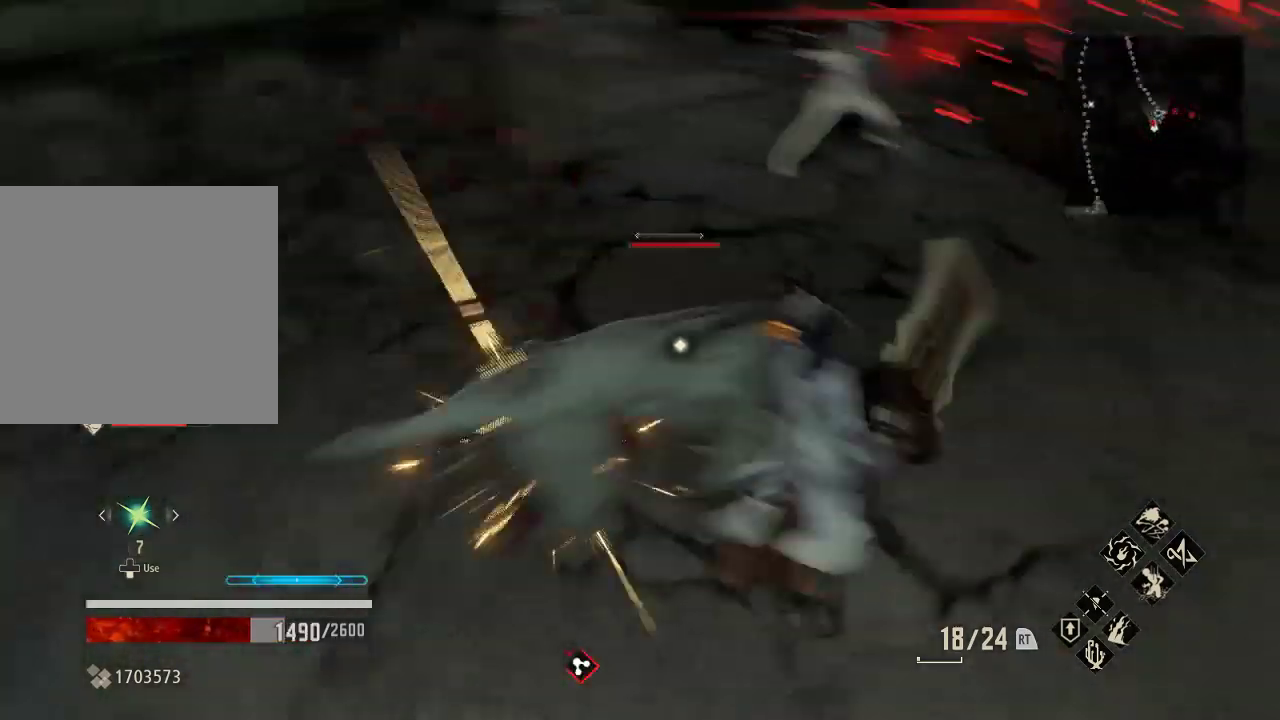
{"buttons": ["A"], "left_stick": "left", "right_stick": "center", "events": [[33, "A", "down"], [67, "left_stick", "left"], [133, "A", "up"], [233, "A", "down"], [333, "A", "up"], [400, "A", "down"]]}
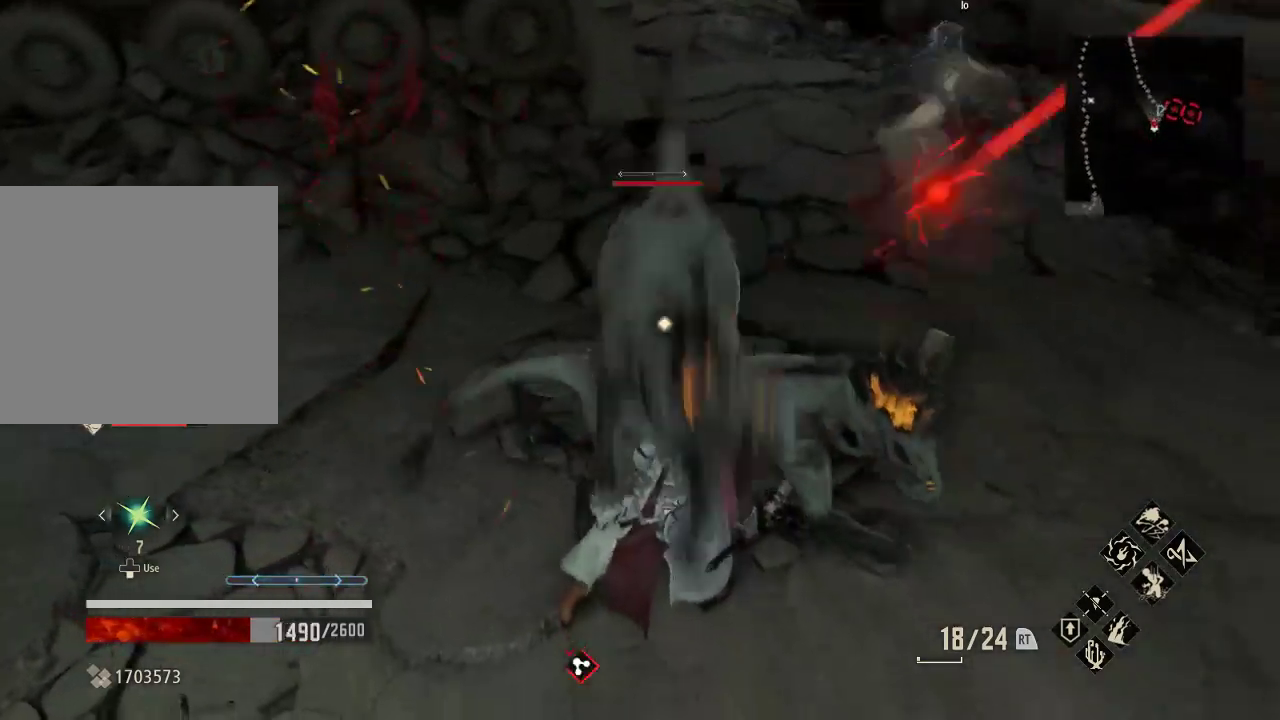
{"buttons": [], "left_stick": "down", "right_stick": "center", "events": [[33, "A", "up"], [100, "A", "down"], [233, "A", "up"], [300, "A", "down"], [400, "A", "up"], [467, "left_stick", "down"]]}
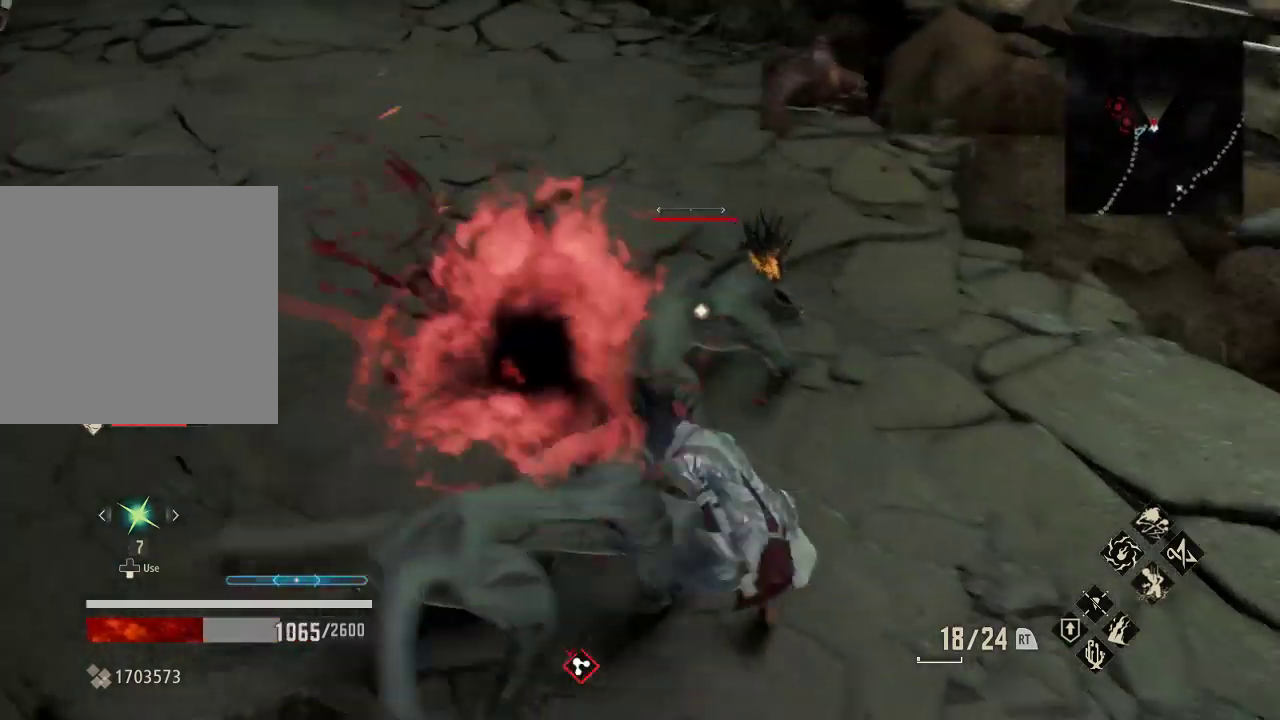
{"buttons": [], "left_stick": "down-left", "right_stick": "center", "events": [[33, "left_stick", "down-left"], [300, "A", "down"], [433, "A", "up"]]}
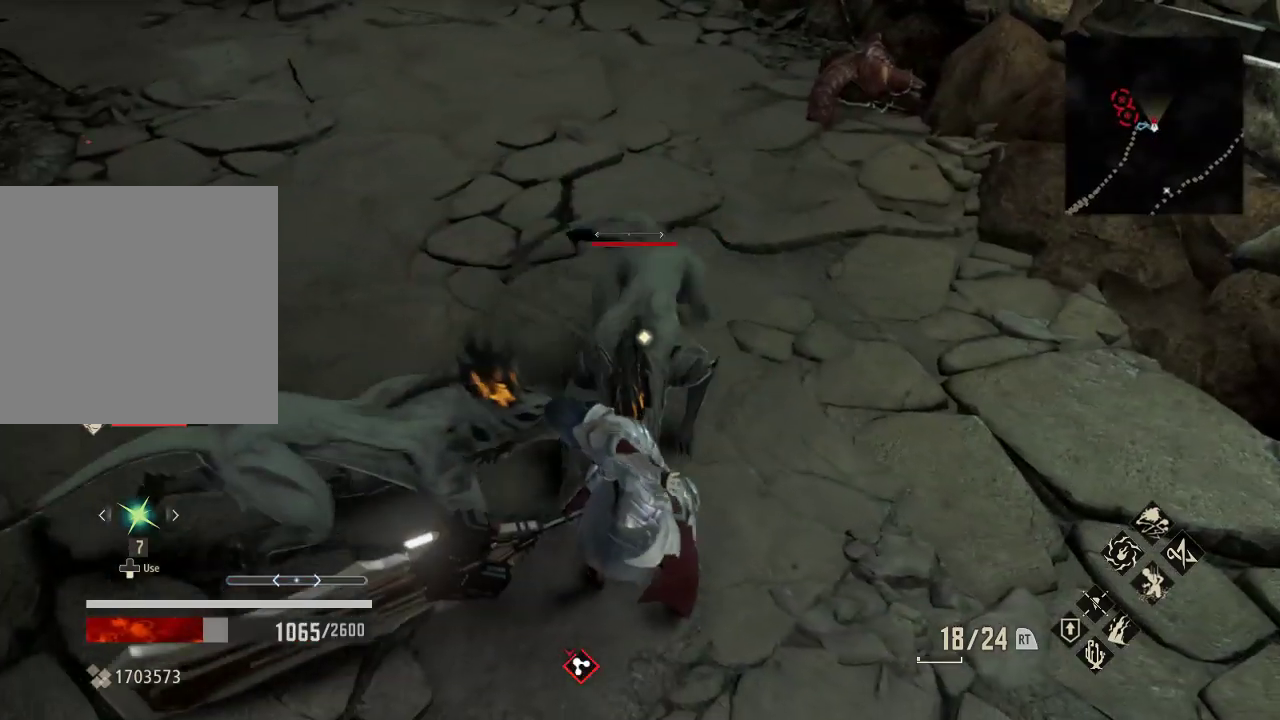
{"buttons": [], "left_stick": "down-left", "right_stick": "center", "events": [[33, "A", "down"], [133, "A", "up"], [200, "A", "down"], [367, "A", "up"], [433, "A", "down"], [500, "A", "up"]]}
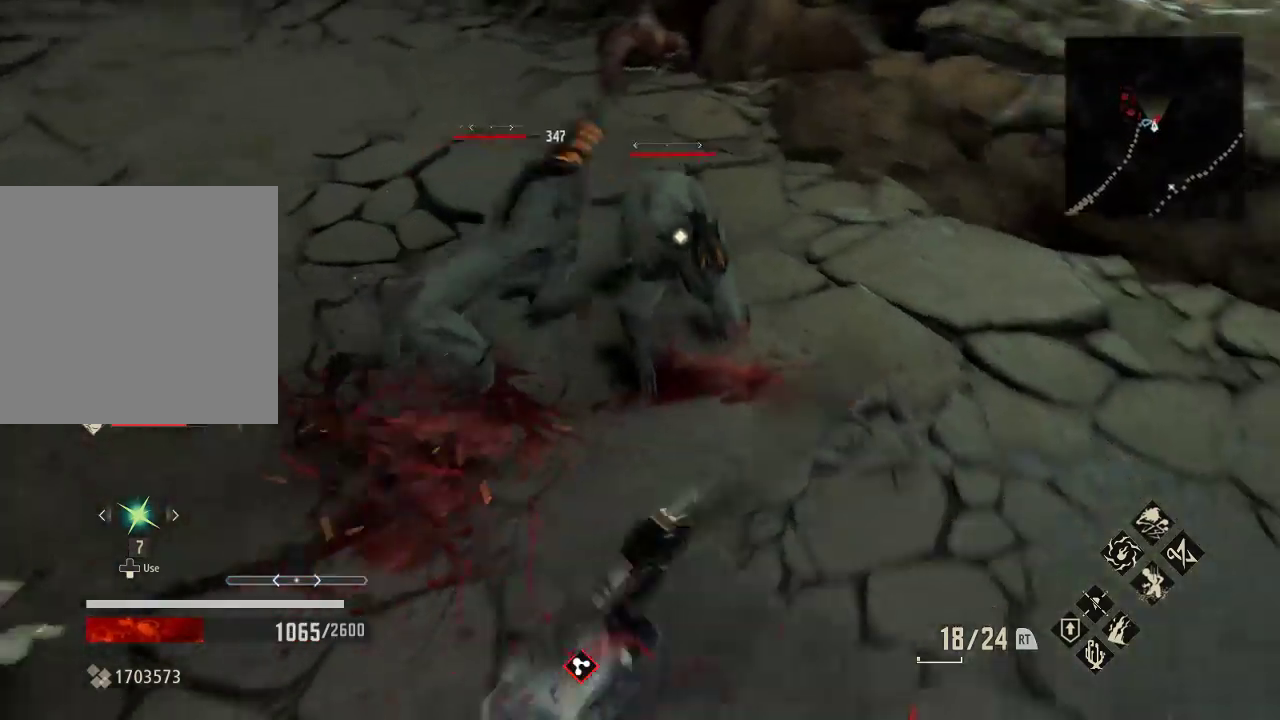
{"buttons": ["A"], "left_stick": "center", "right_stick": "center", "events": [[467, "A", "down"], [500, "left_stick", "center"]]}
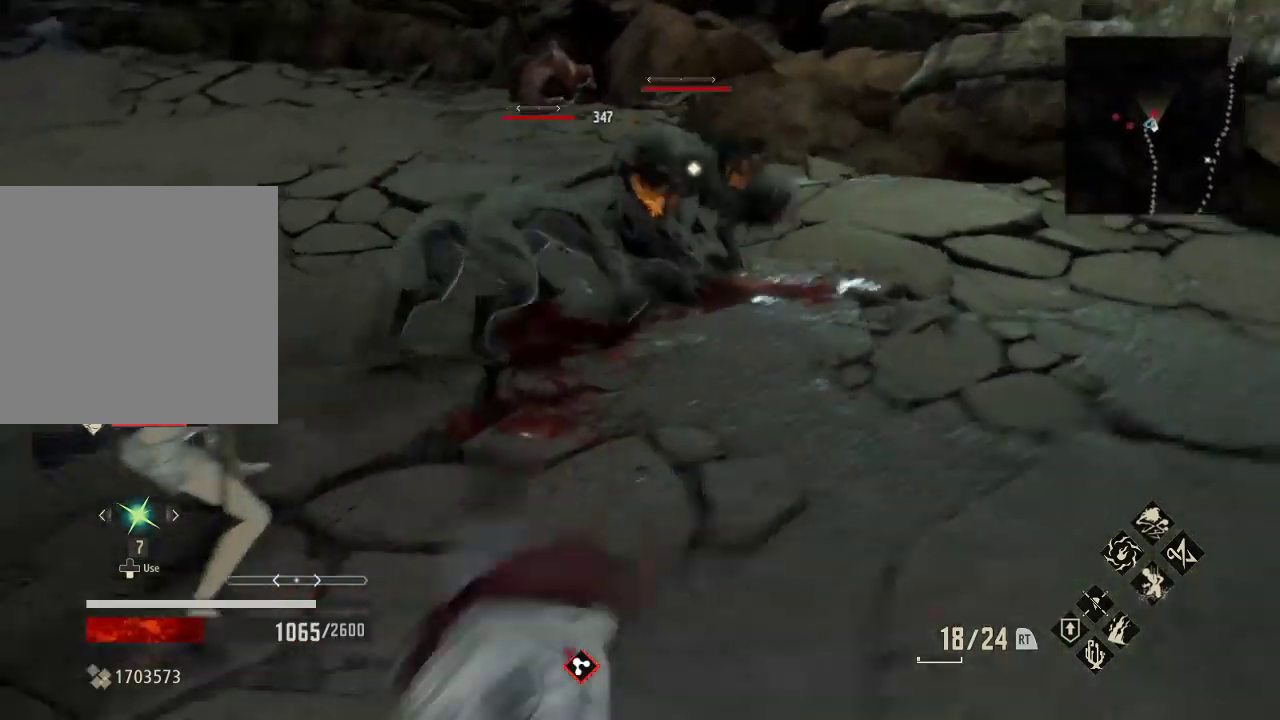
{"buttons": [], "left_stick": "down-left", "right_stick": "center", "events": [[133, "A", "up"], [200, "A", "down"], [300, "left_stick", "down-left"], [333, "A", "up"]]}
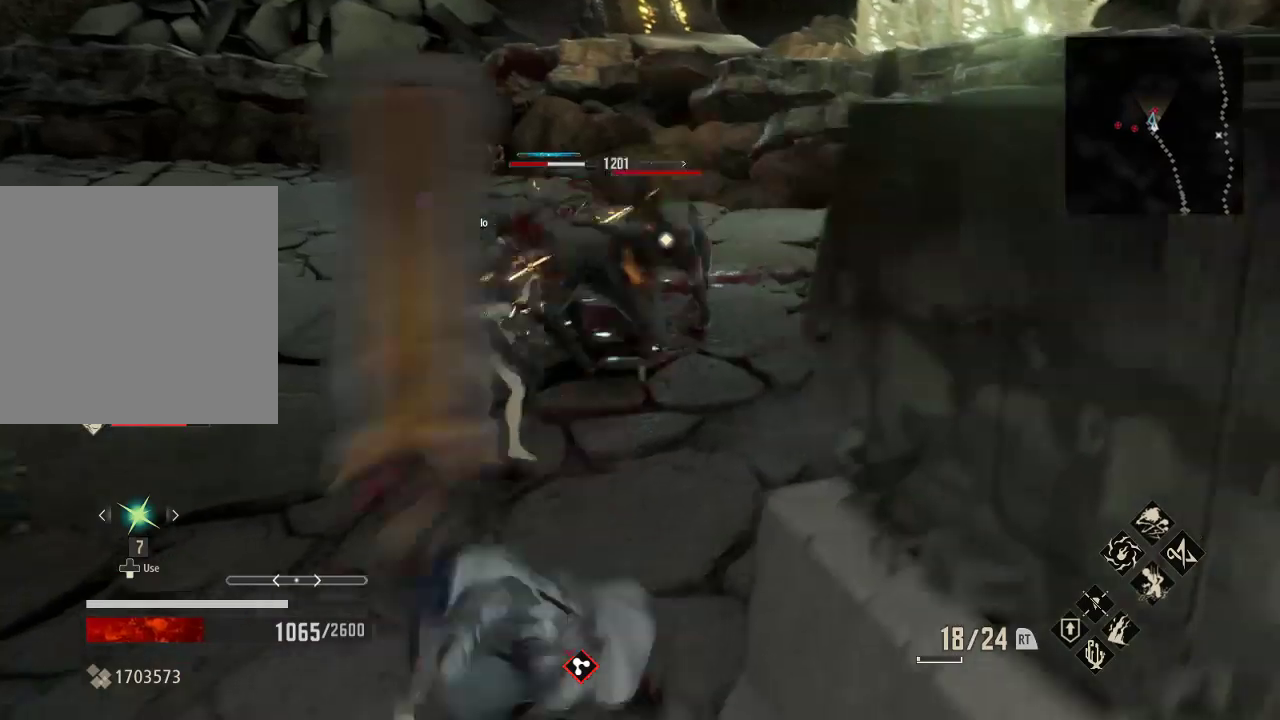
{"buttons": [], "left_stick": "center", "right_stick": "center"}